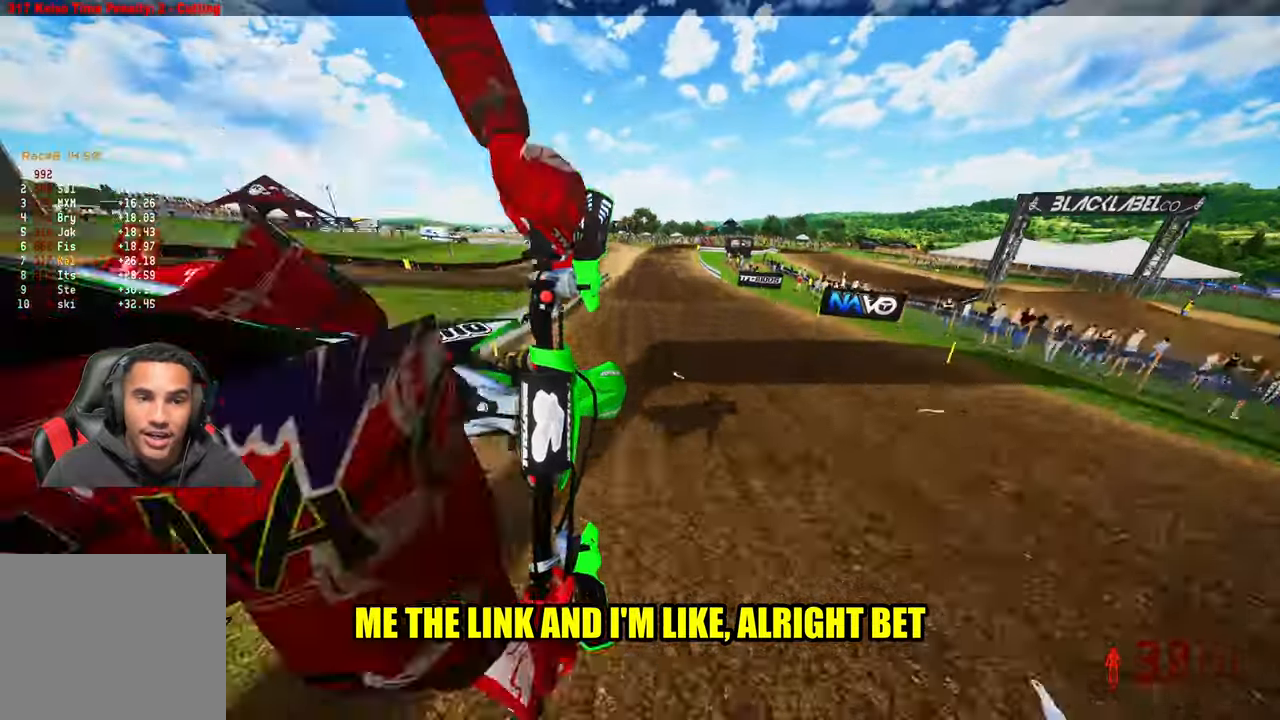
Gameplay with a controller (PlayStation layout); each line is a JSON object with the inputs held at the frame after it (dt_ms = milliseconds from this image to that frame). "events" lists button and stick changes between this image and that frame as [ms after this image, input, new state], when the widget could be followed in between. Not read: other_buttons.
{"dt_ms": 500, "buttons": ["R2"], "left_stick": "left", "right_stick": "up", "events": [[284, "right_stick", "up"], [350, "left_stick", "left"]]}
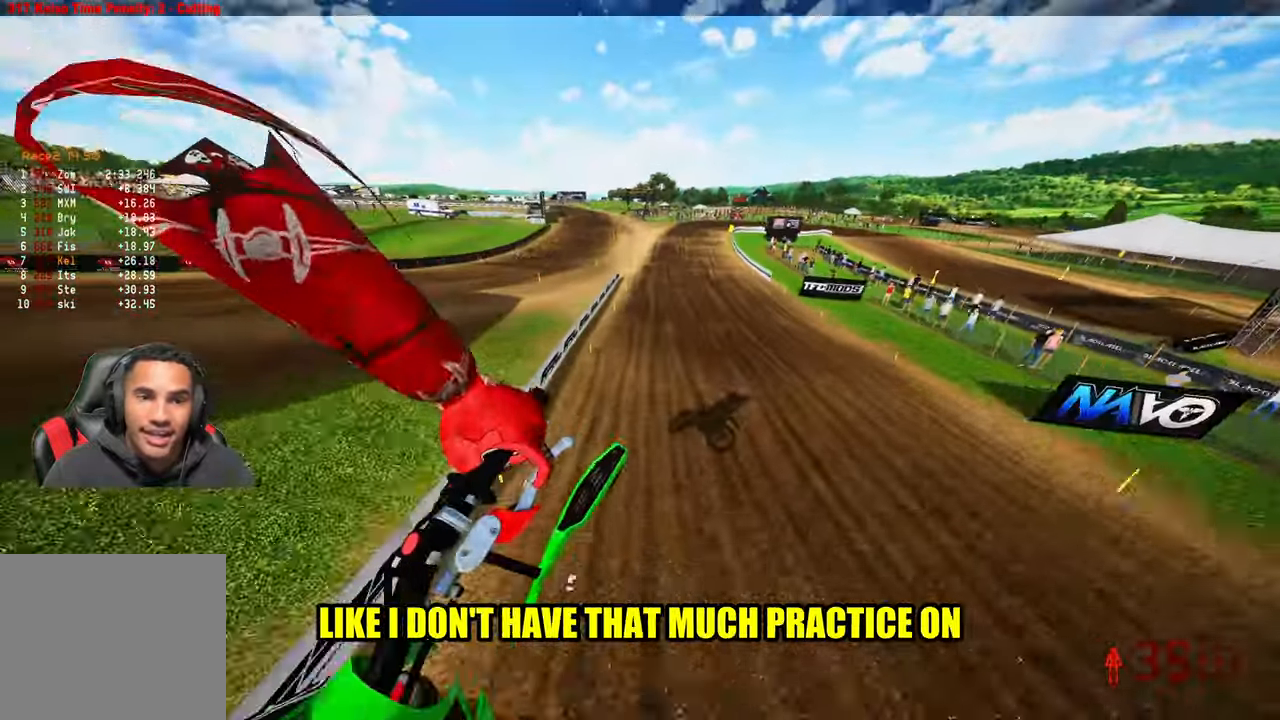
{"dt_ms": 500, "buttons": ["R2"], "left_stick": "center", "right_stick": "up", "events": [[417, "left_stick", "center"]]}
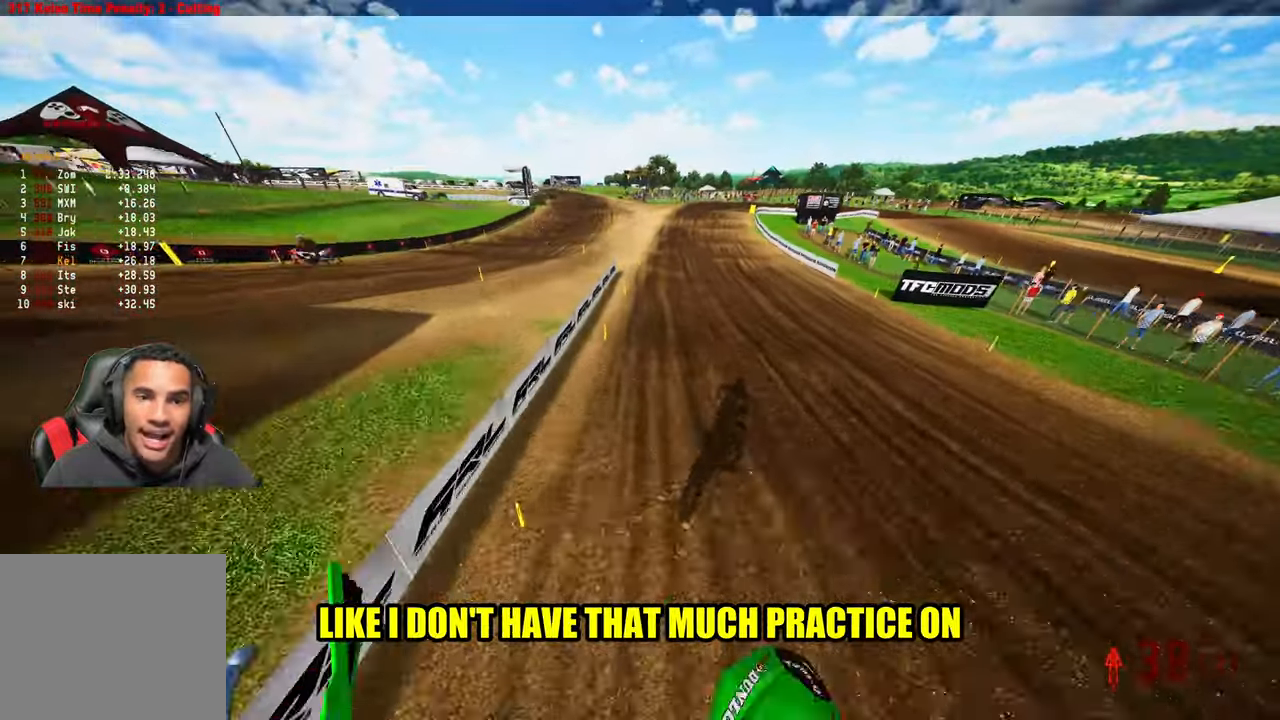
{"dt_ms": 500, "buttons": ["R2"], "left_stick": "up", "right_stick": "up", "events": [[17, "left_stick", "right"], [134, "left_stick", "up"]]}
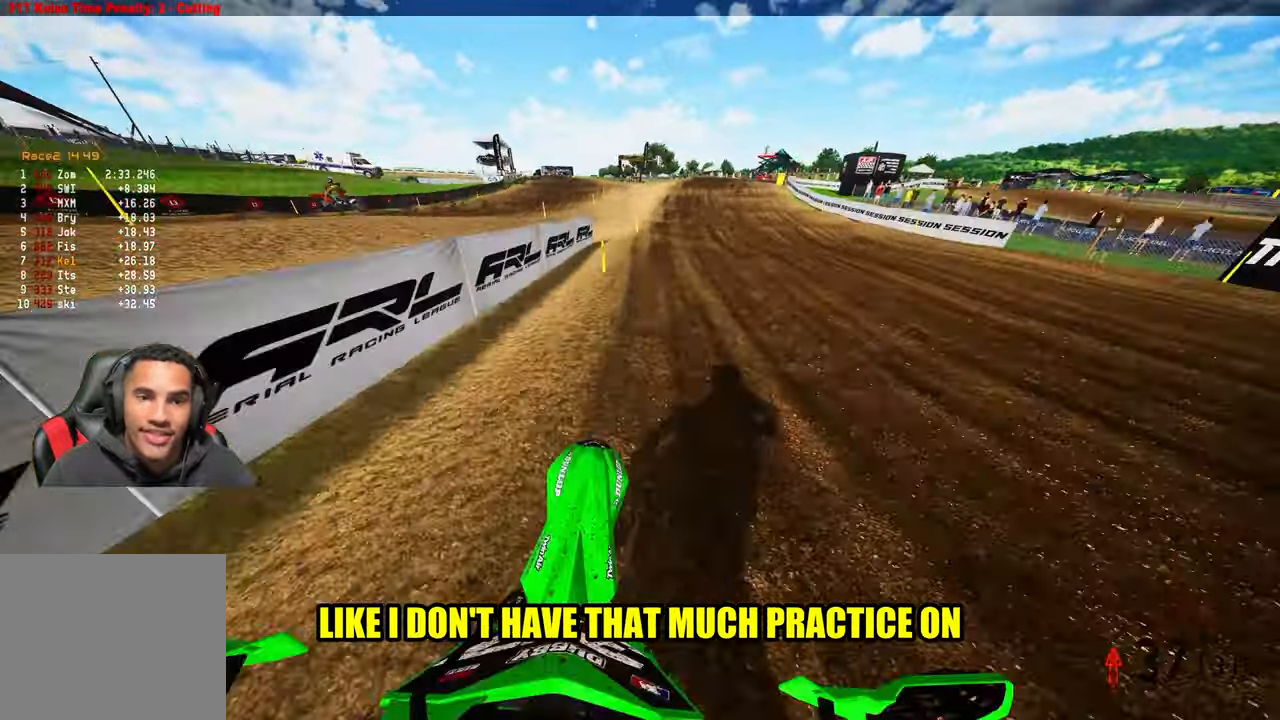
{"dt_ms": 500, "buttons": ["R2"], "left_stick": "up", "right_stick": "up-left", "events": [[100, "left_stick", "up-right"], [167, "right_stick", "up-left"], [500, "left_stick", "up"]]}
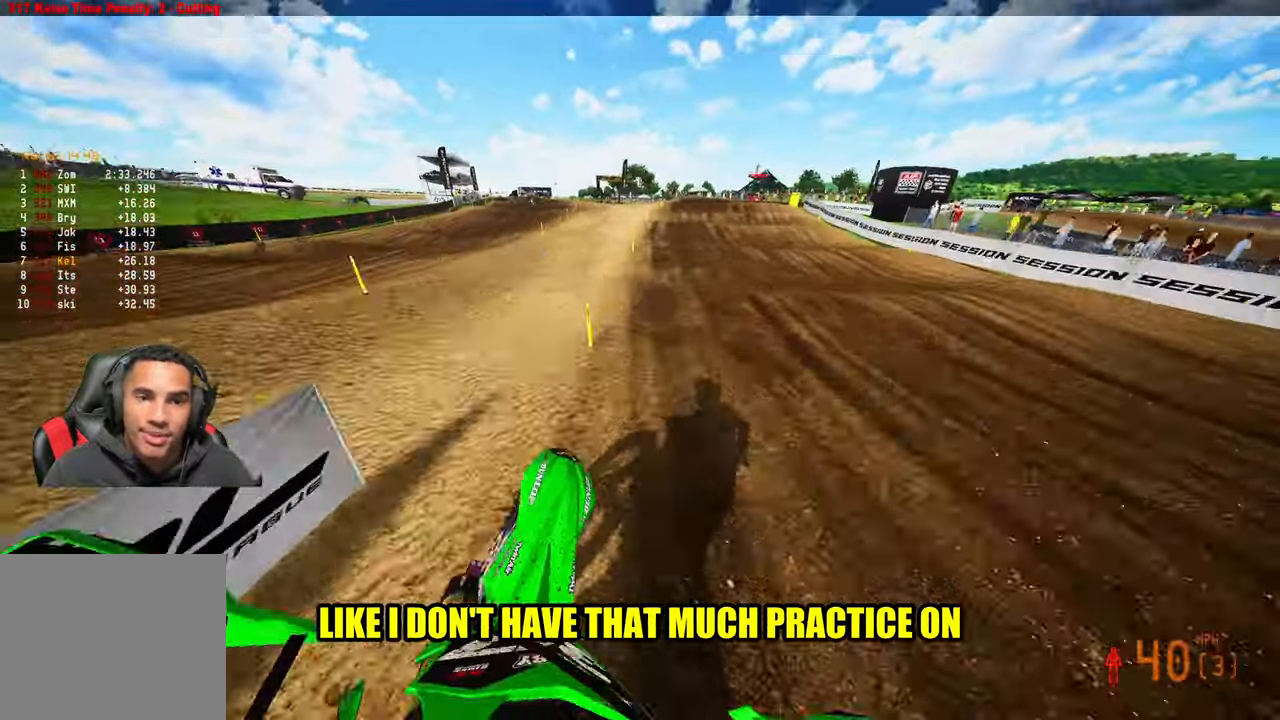
{"dt_ms": 500, "buttons": ["R2"], "left_stick": "up", "right_stick": "center", "events": [[384, "right_stick", "center"]]}
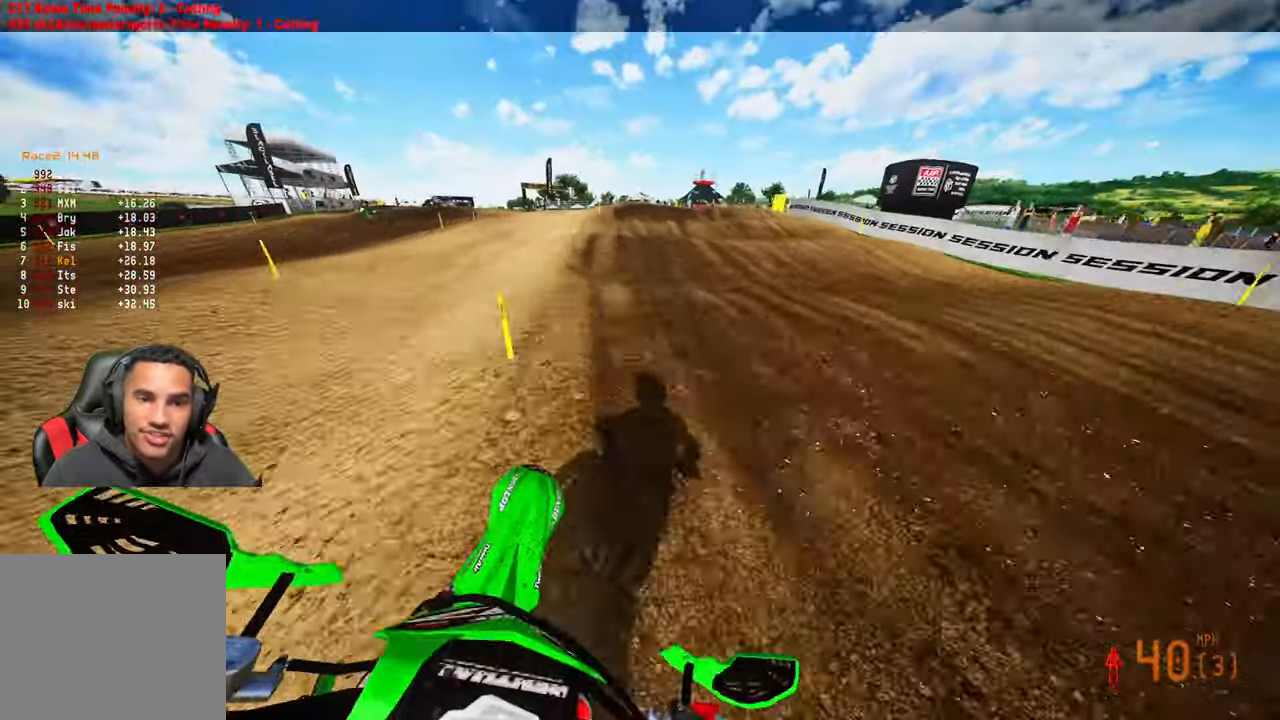
{"dt_ms": 500, "buttons": [], "left_stick": "up", "right_stick": "center", "events": [[467, "R2", "up"]]}
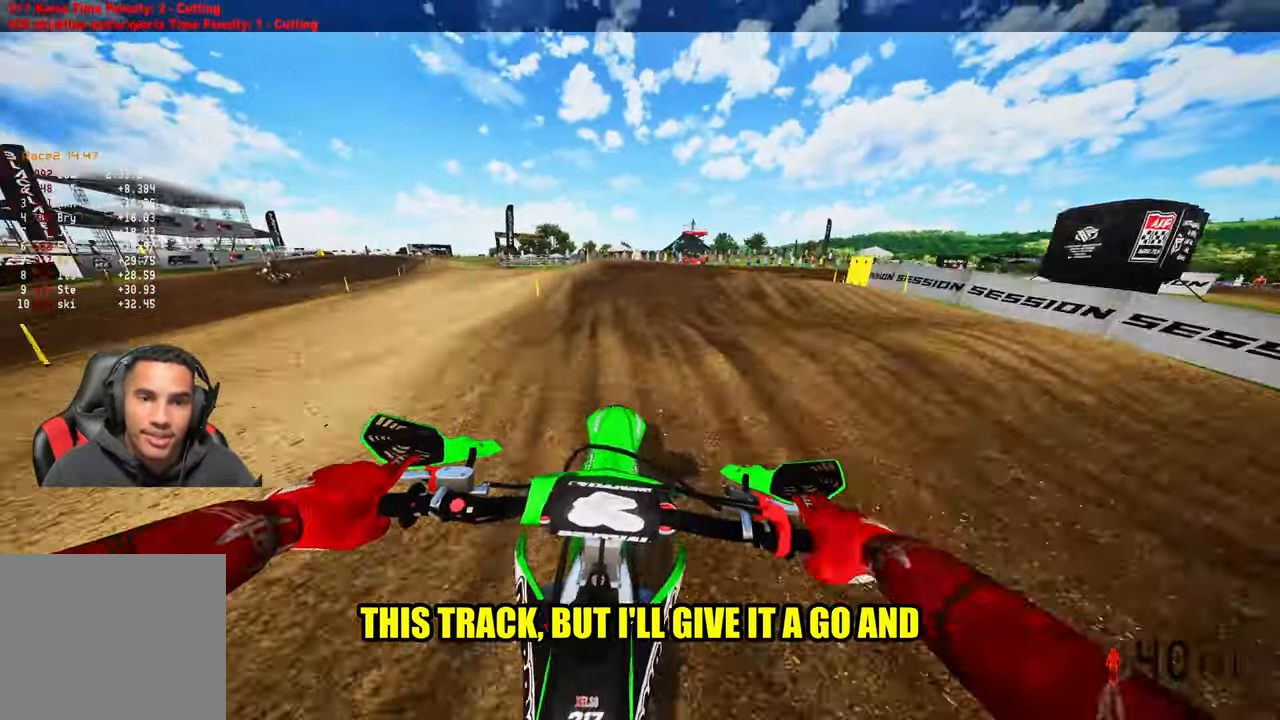
{"dt_ms": 500, "buttons": ["R2"], "left_stick": "up", "right_stick": "center", "events": [[34, "R2", "down"]]}
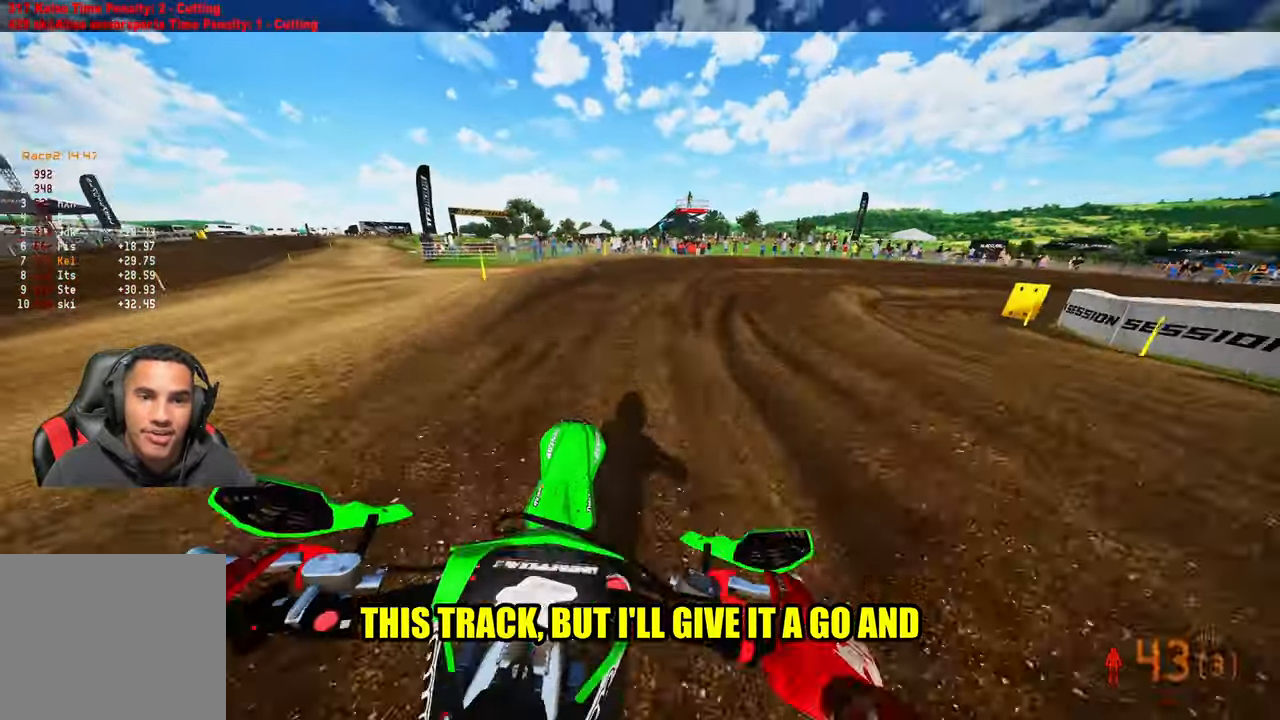
{"dt_ms": 1000, "buttons": ["R2"], "left_stick": "up-right", "right_stick": "up-left"}
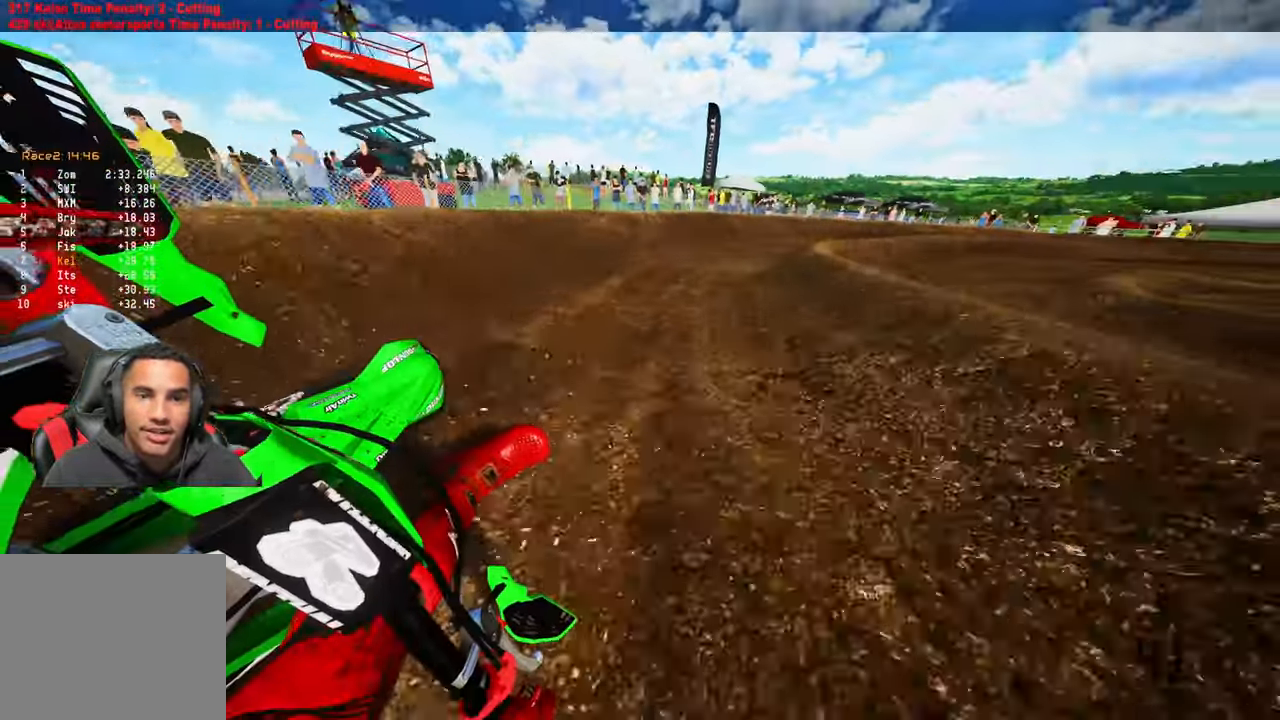
{"dt_ms": 500, "buttons": ["R2"], "left_stick": "up-right", "right_stick": "left", "events": [[233, "right_stick", "left"]]}
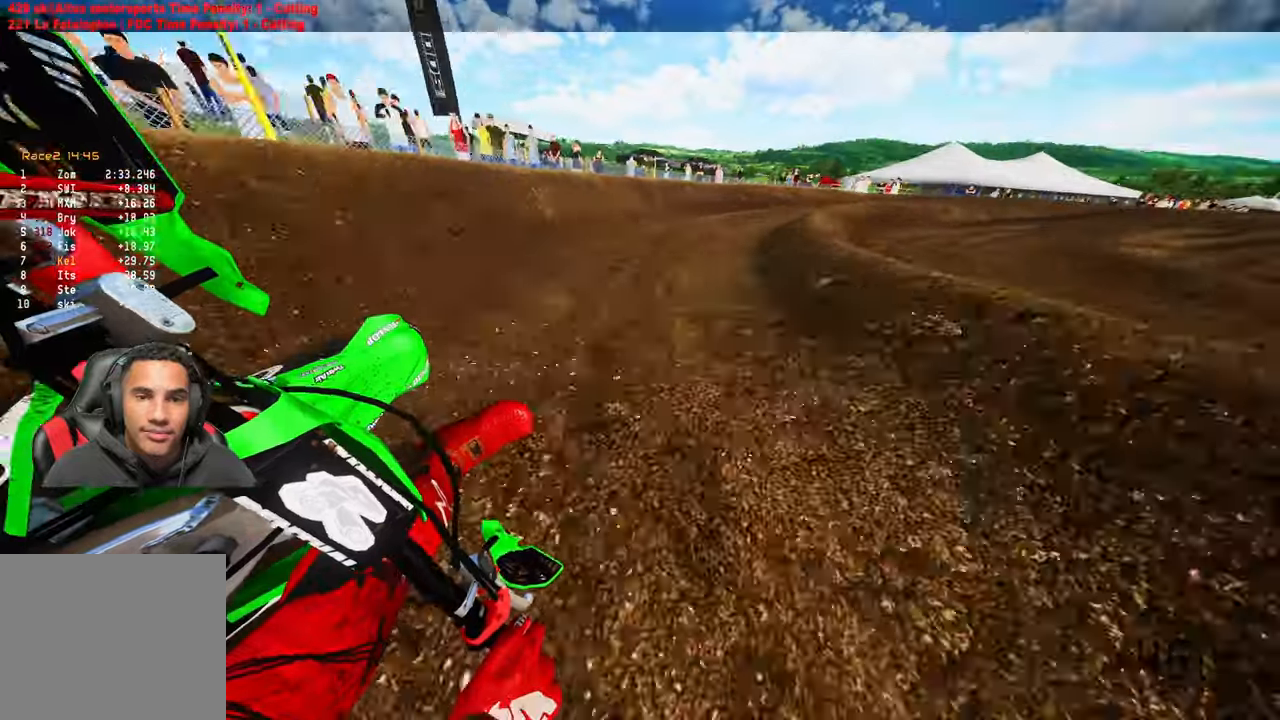
{"dt_ms": 1000, "buttons": ["R2"], "left_stick": "up-right", "right_stick": "left"}
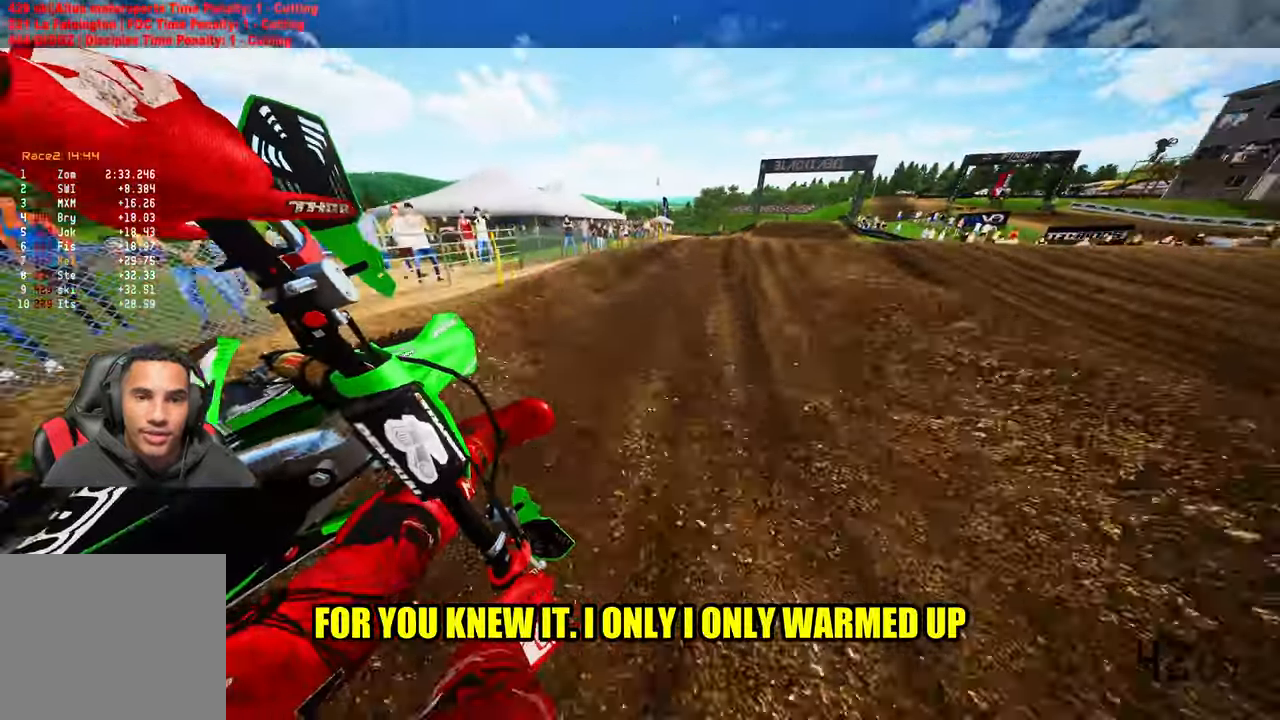
{"dt_ms": 500, "buttons": ["R2"], "left_stick": "up-right", "right_stick": "left", "events": []}
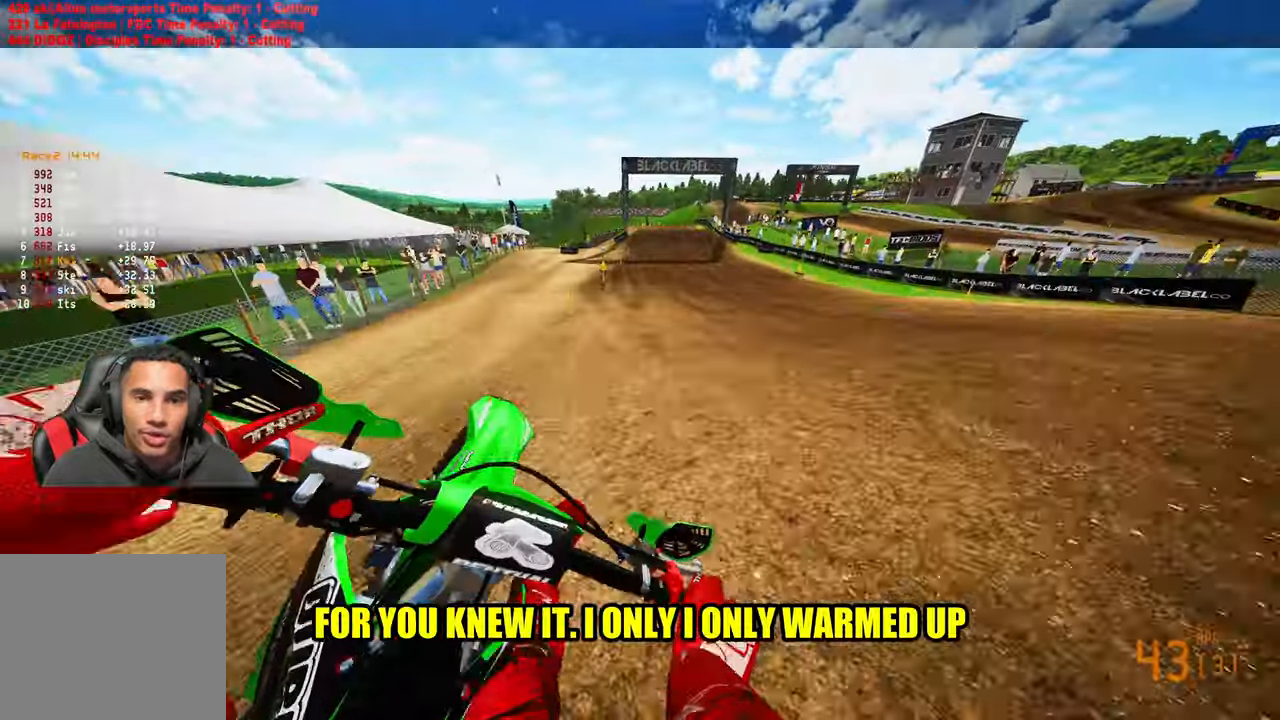
{"dt_ms": 500, "buttons": ["R2"], "left_stick": "right", "right_stick": "left", "events": [[166, "right_stick", "up"], [216, "R3", "down"], [216, "left_stick", "center"], [216, "right_stick", "up-left"], [350, "R3", "up"], [450, "left_stick", "right"], [500, "right_stick", "left"]]}
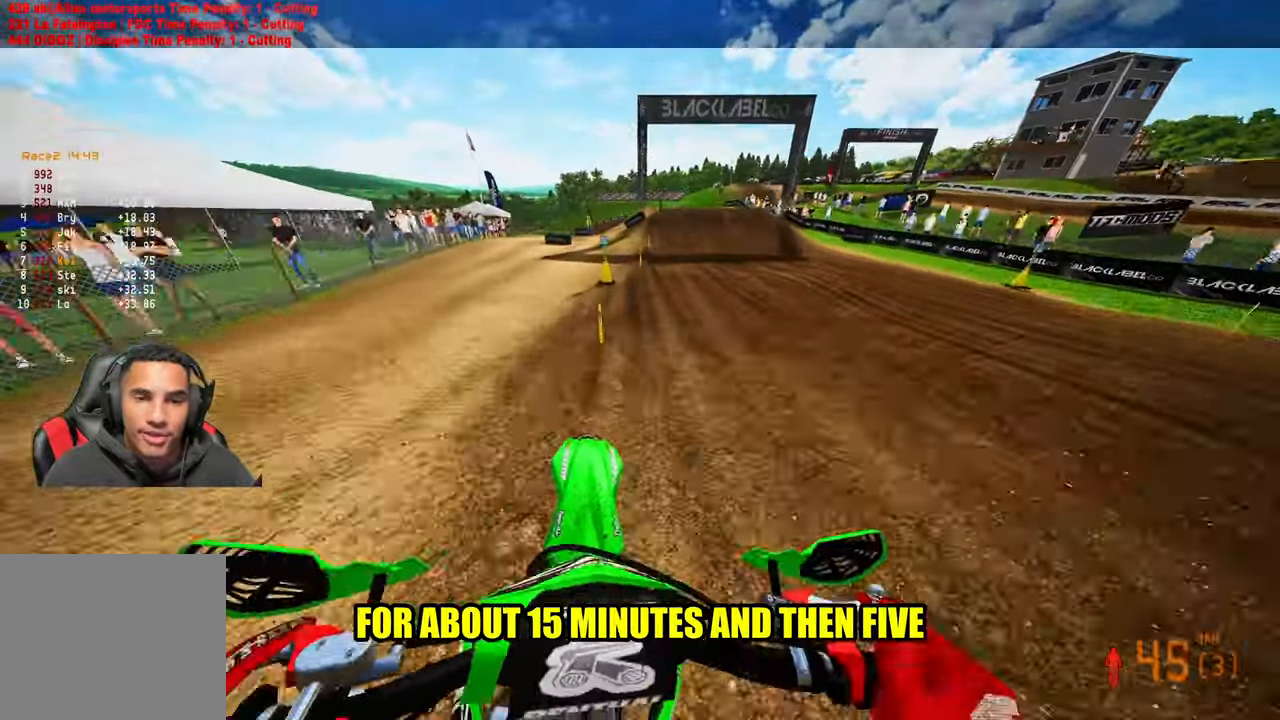
{"dt_ms": 500, "buttons": ["R2"], "left_stick": "center", "right_stick": "center", "events": [[116, "left_stick", "center"], [433, "right_stick", "center"]]}
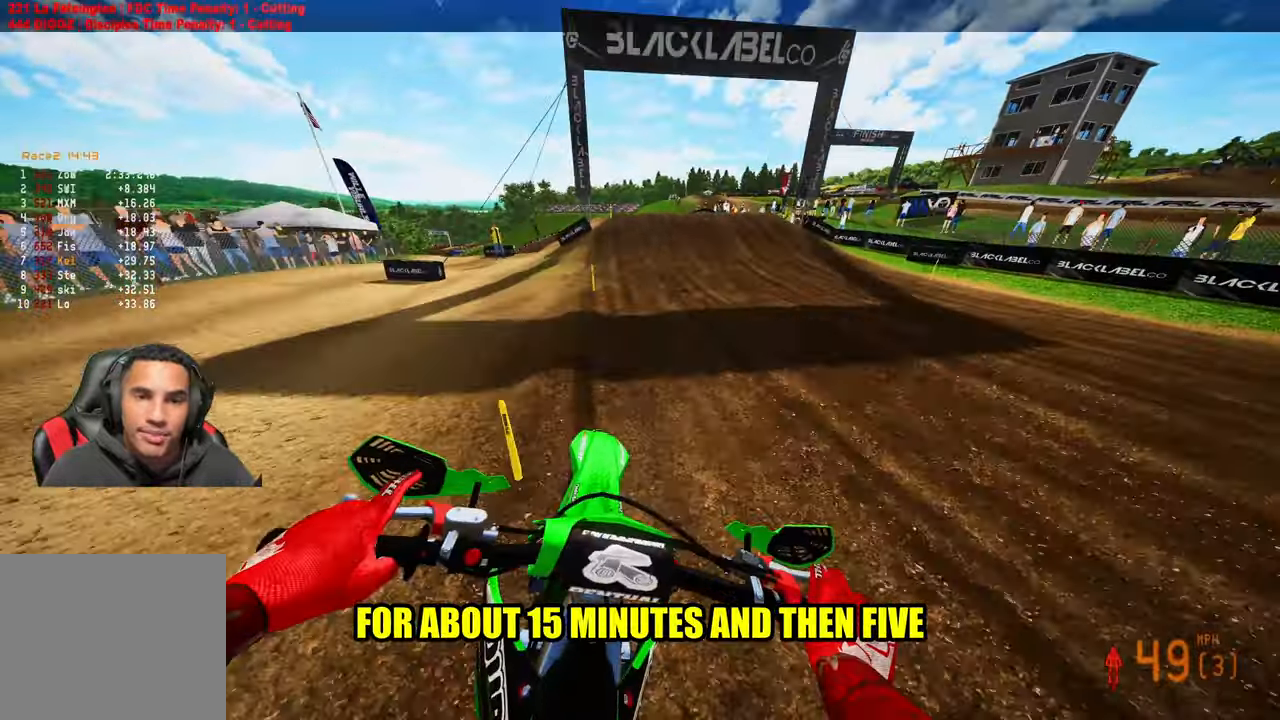
{"dt_ms": 500, "buttons": ["R2", "R3"], "left_stick": "left", "right_stick": "center", "events": [[383, "R2", "up"], [383, "left_stick", "left"], [483, "R2", "down"], [500, "R3", "down"]]}
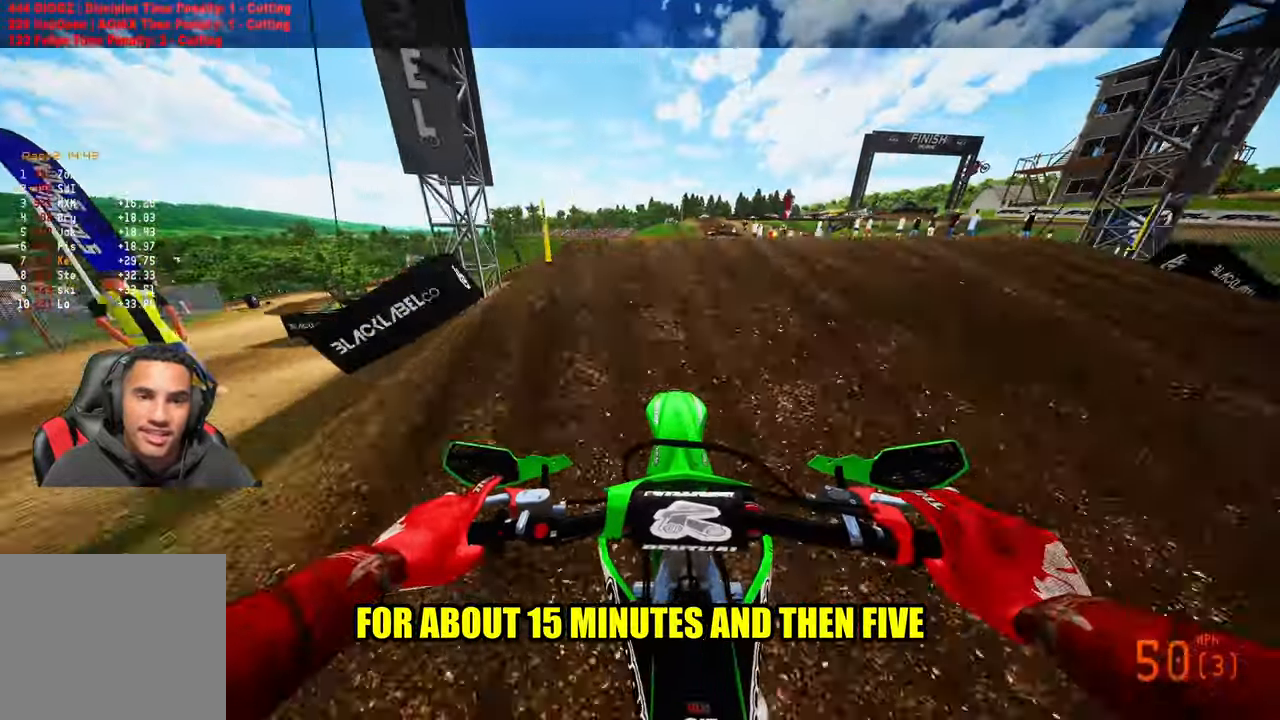
{"dt_ms": 500, "buttons": [], "left_stick": "right", "right_stick": "center", "events": [[83, "R3", "up"], [100, "left_stick", "center"], [150, "R2", "up"], [416, "left_stick", "right"]]}
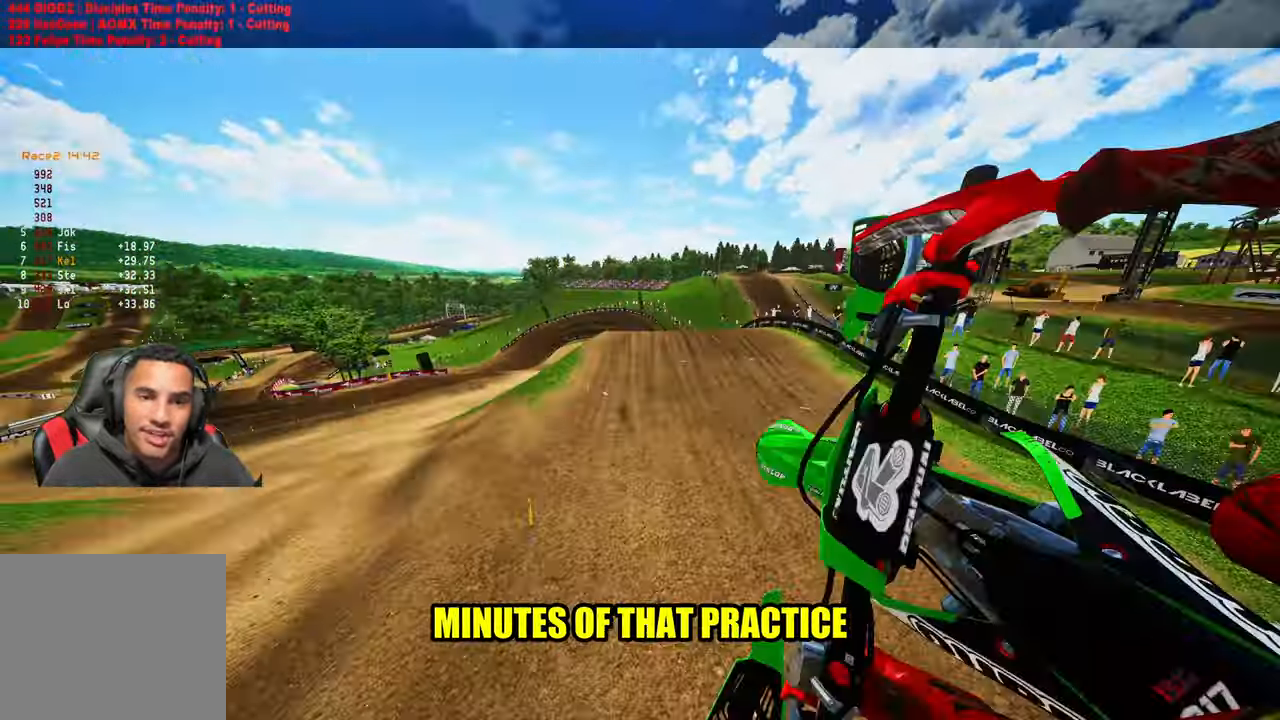
{"dt_ms": 500, "buttons": ["R2"], "left_stick": "center", "right_stick": "up", "events": [[33, "R2", "down"], [83, "R3", "down"], [183, "R3", "up"], [250, "left_stick", "center"], [366, "right_stick", "up"]]}
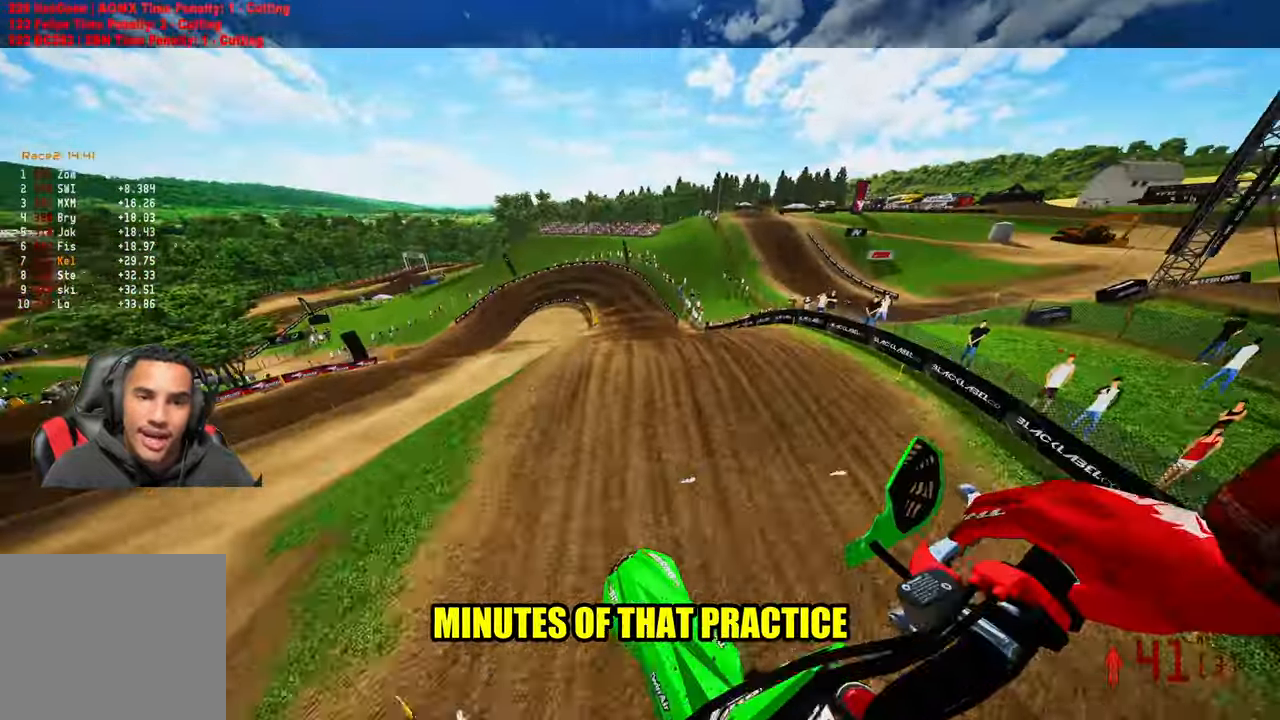
{"dt_ms": 500, "buttons": ["R2"], "left_stick": "right", "right_stick": "up", "events": [[416, "left_stick", "right"]]}
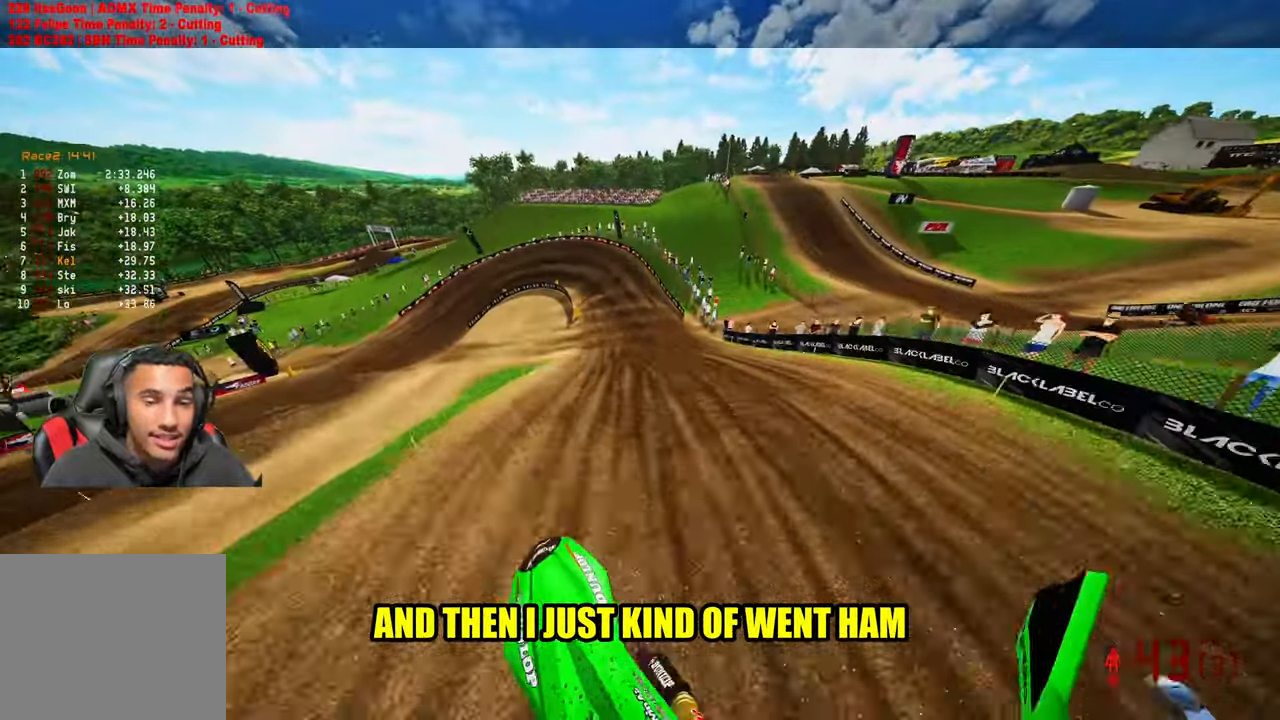
{"dt_ms": 500, "buttons": ["R2"], "left_stick": "up-left", "right_stick": "center", "events": [[83, "left_stick", "center"], [350, "left_stick", "up-left"], [500, "right_stick", "center"]]}
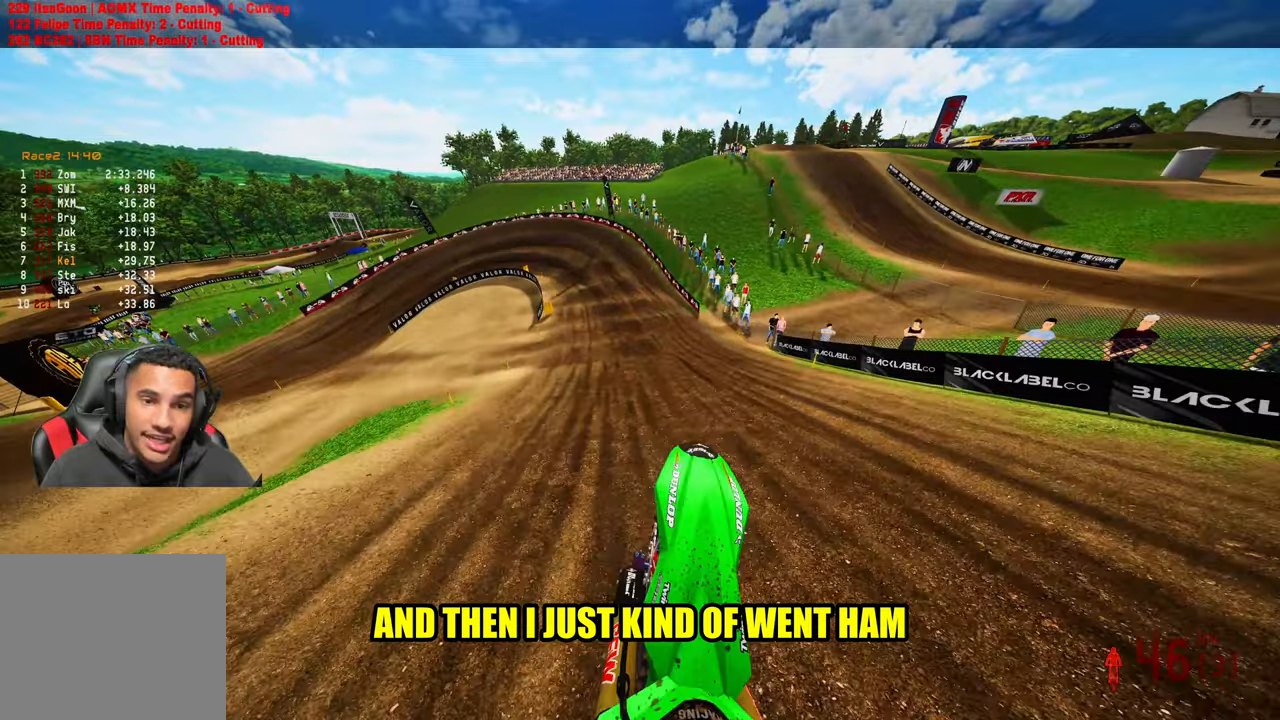
{"dt_ms": 500, "buttons": [], "left_stick": "up-left", "right_stick": "down-left", "events": [[217, "R2", "up"], [250, "right_stick", "down-left"]]}
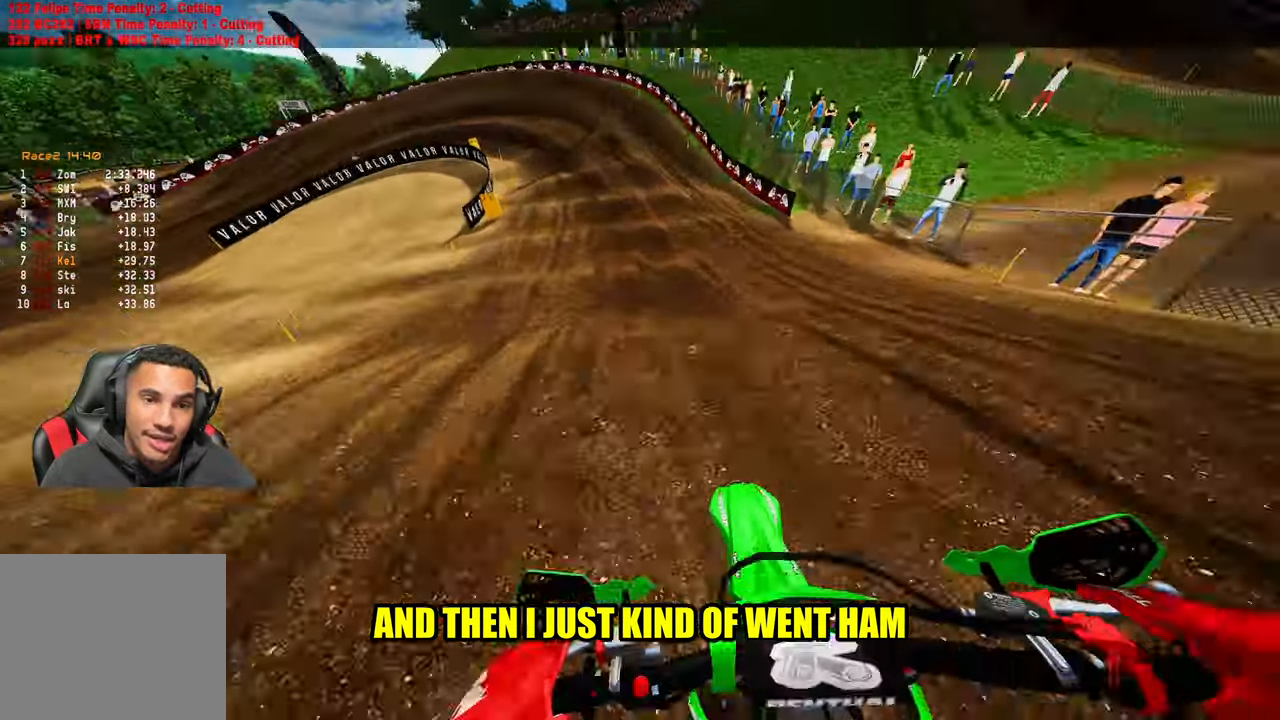
{"dt_ms": 500, "buttons": ["R2"], "left_stick": "up-left", "right_stick": "center", "events": [[117, "right_stick", "center"], [217, "R2", "down"], [400, "R2", "up"], [467, "R2", "down"]]}
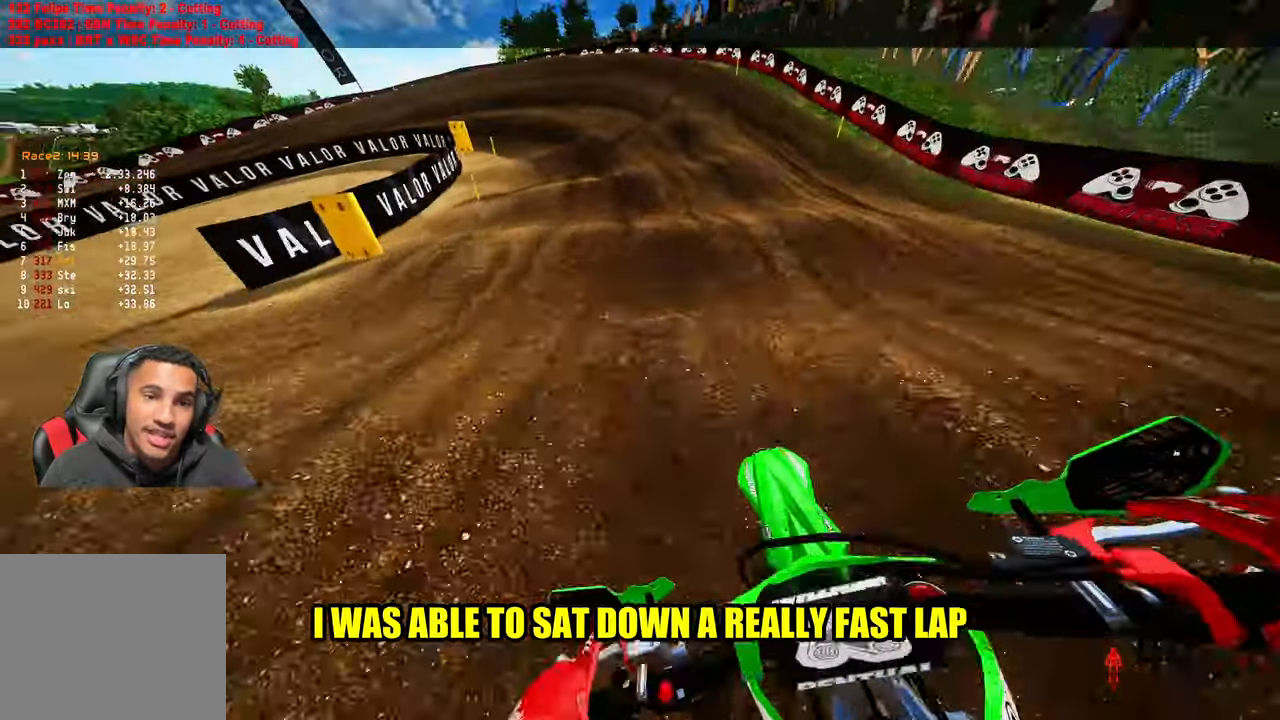
{"dt_ms": 500, "buttons": [], "left_stick": "up-left", "right_stick": "center", "events": [[33, "R2", "up"], [117, "R2", "down"], [200, "R2", "up"]]}
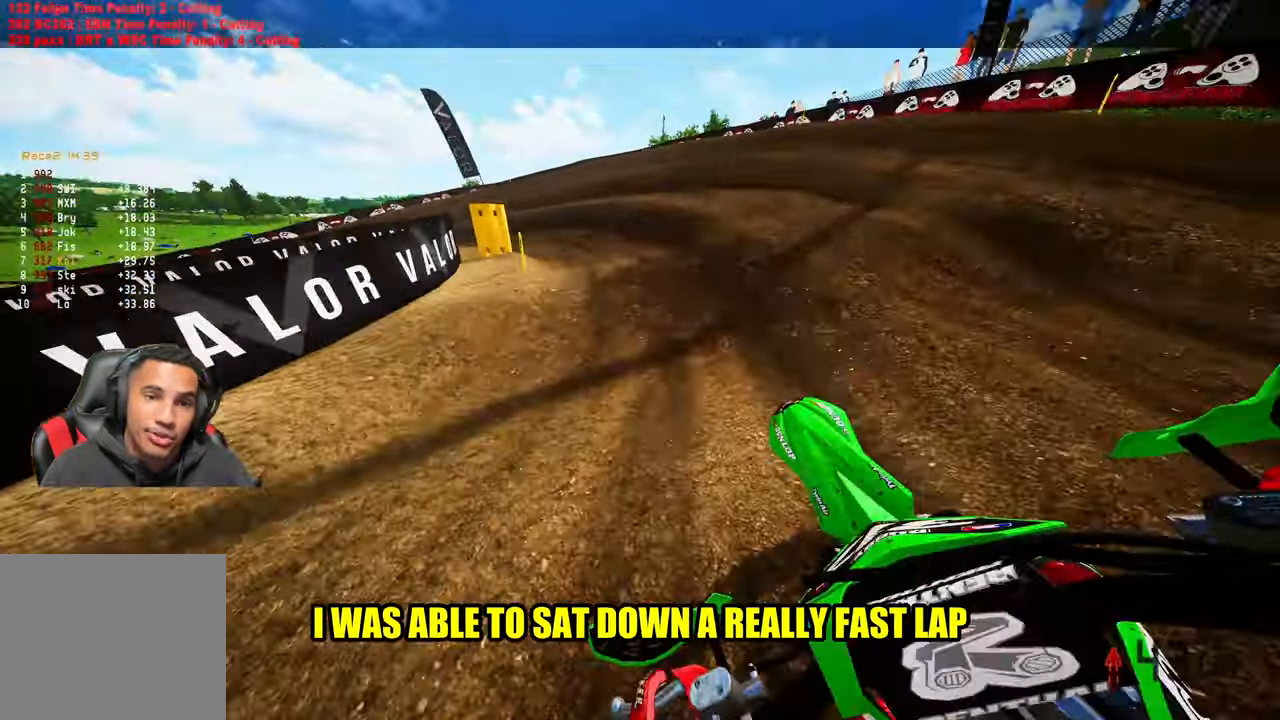
{"dt_ms": 500, "buttons": [], "left_stick": "up-left", "right_stick": "center", "events": [[200, "R3", "down"], [267, "R3", "up"]]}
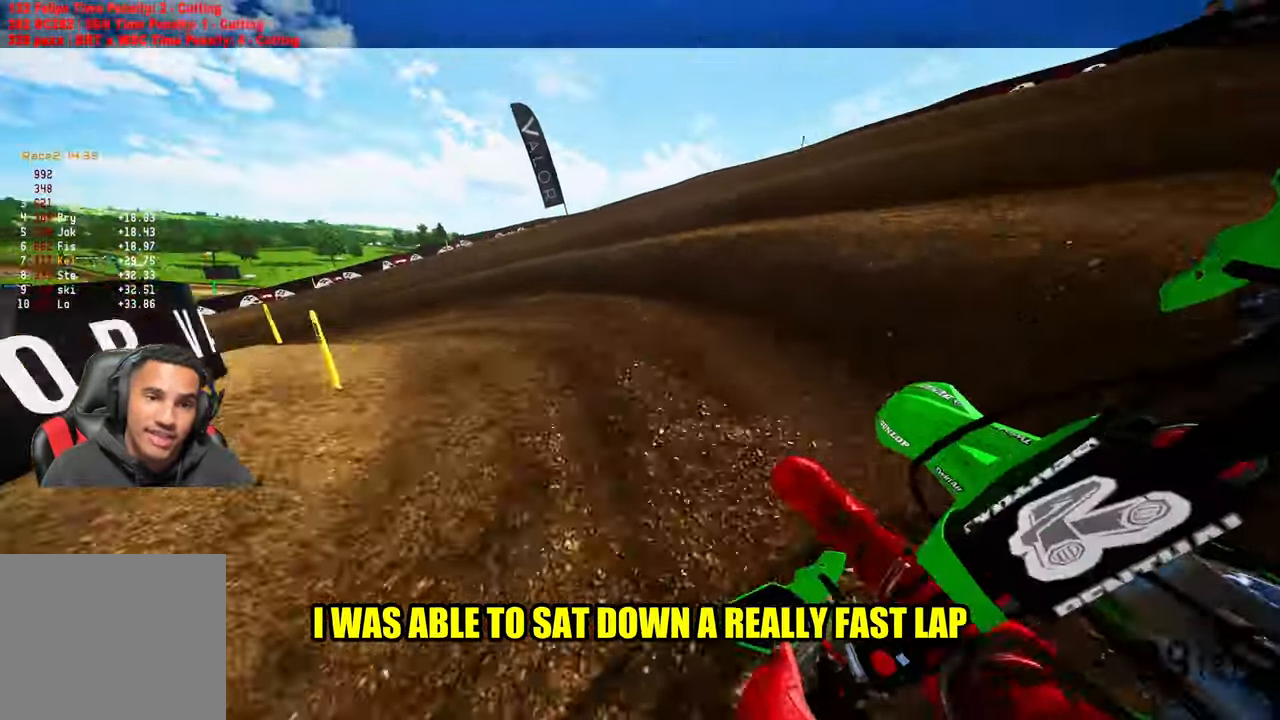
{"dt_ms": 500, "buttons": ["R2"], "left_stick": "up-left", "right_stick": "up-right", "events": [[400, "right_stick", "up-right"], [433, "R2", "down"]]}
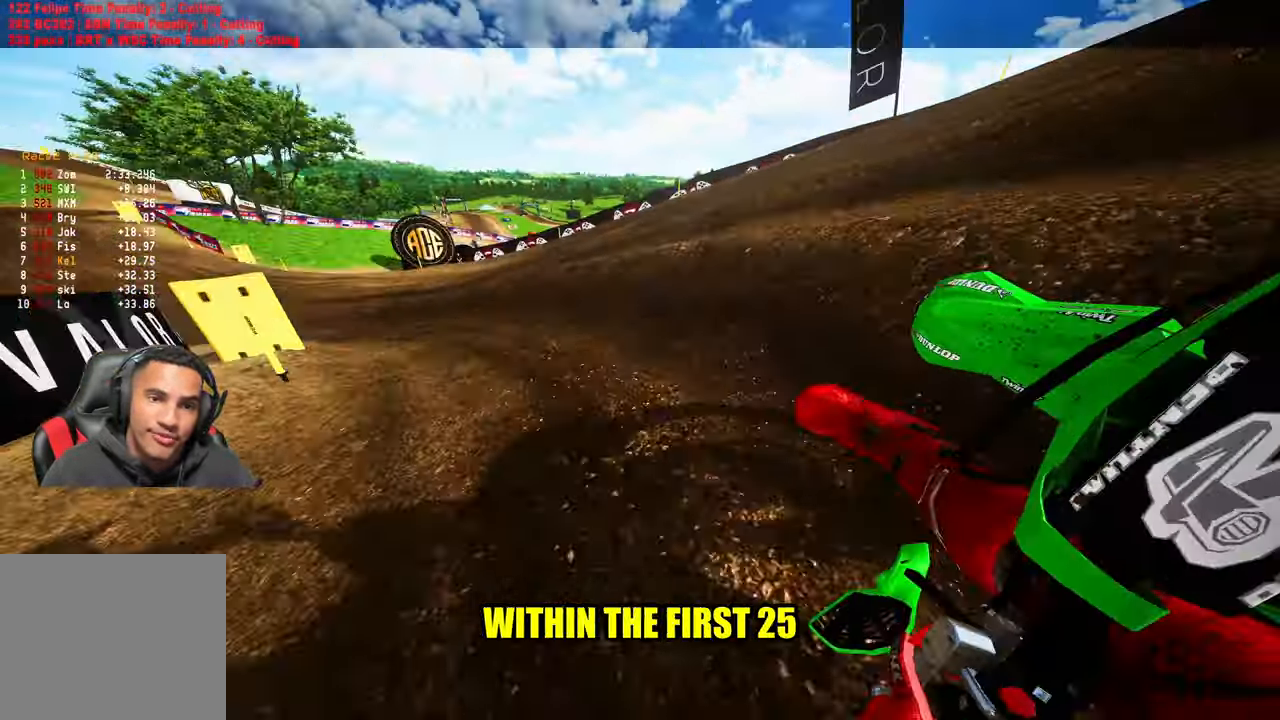
{"dt_ms": 500, "buttons": ["R2"], "left_stick": "up-left", "right_stick": "up-right", "events": []}
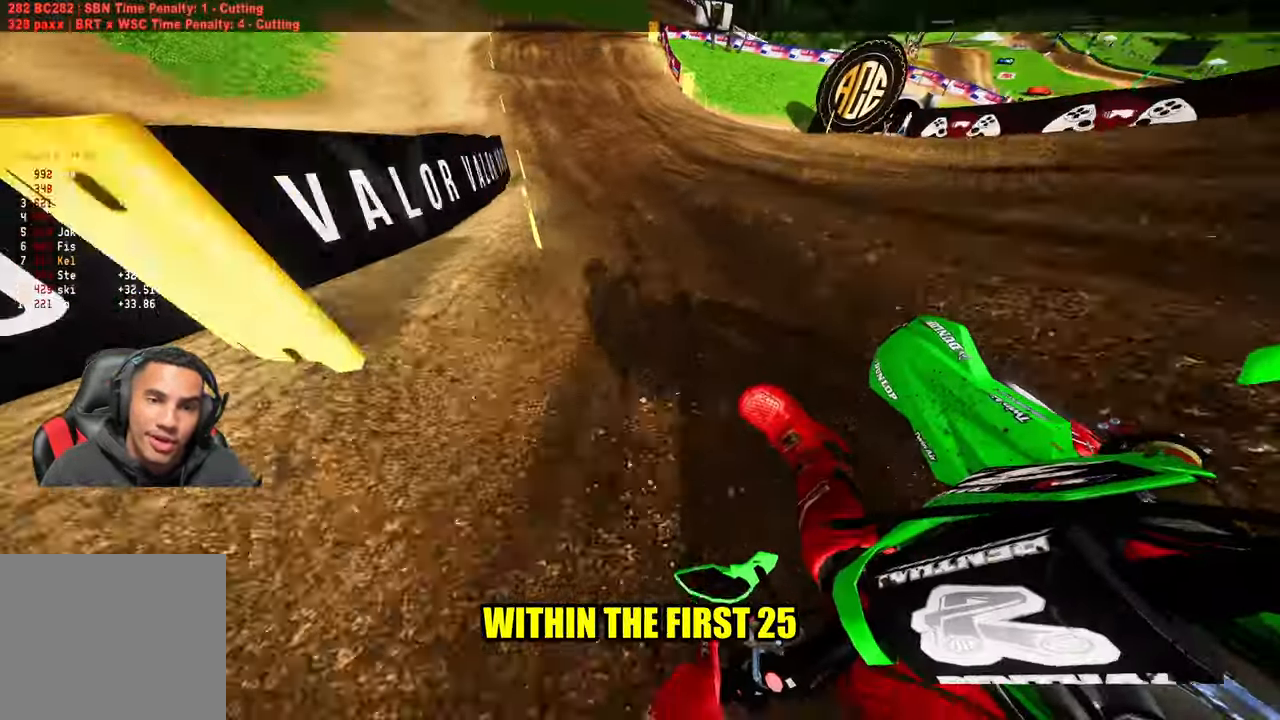
{"dt_ms": 500, "buttons": ["R2"], "left_stick": "up", "right_stick": "center", "events": [[50, "left_stick", "up"], [167, "right_stick", "center"], [317, "R3", "down"], [417, "R3", "up"]]}
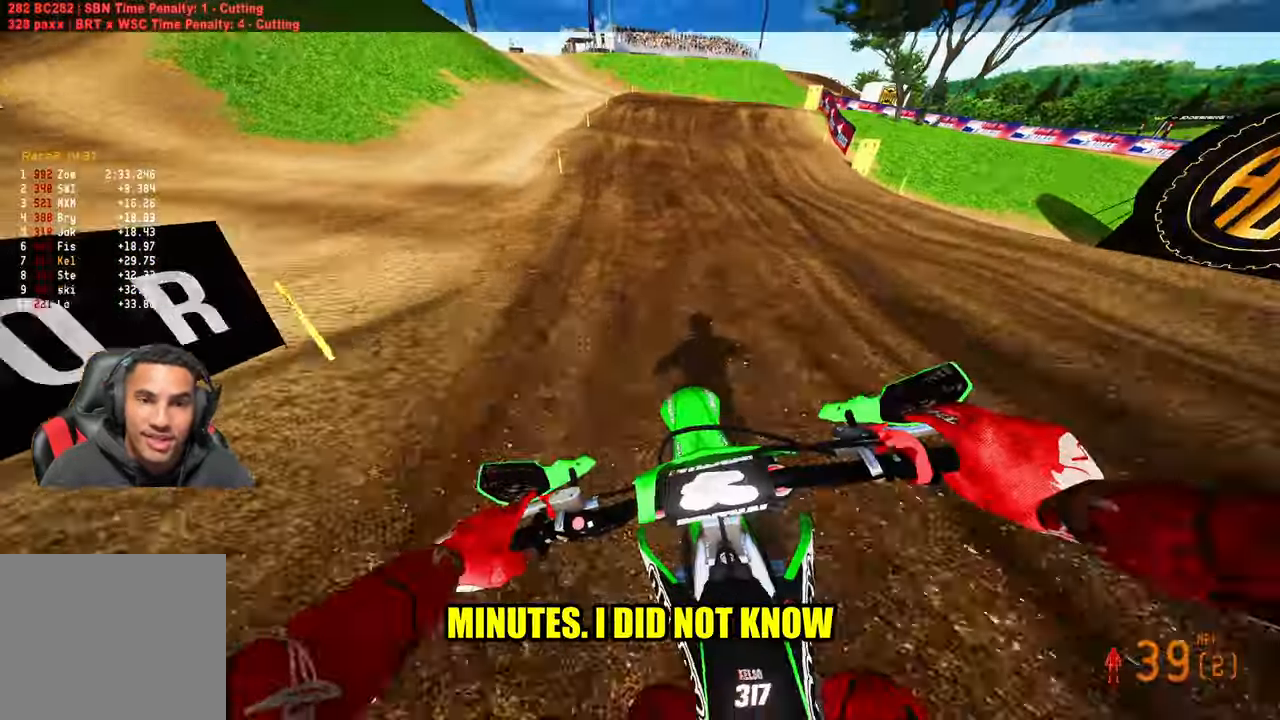
{"dt_ms": 500, "buttons": [], "left_stick": "up", "right_stick": "center", "events": [[333, "R2", "up"]]}
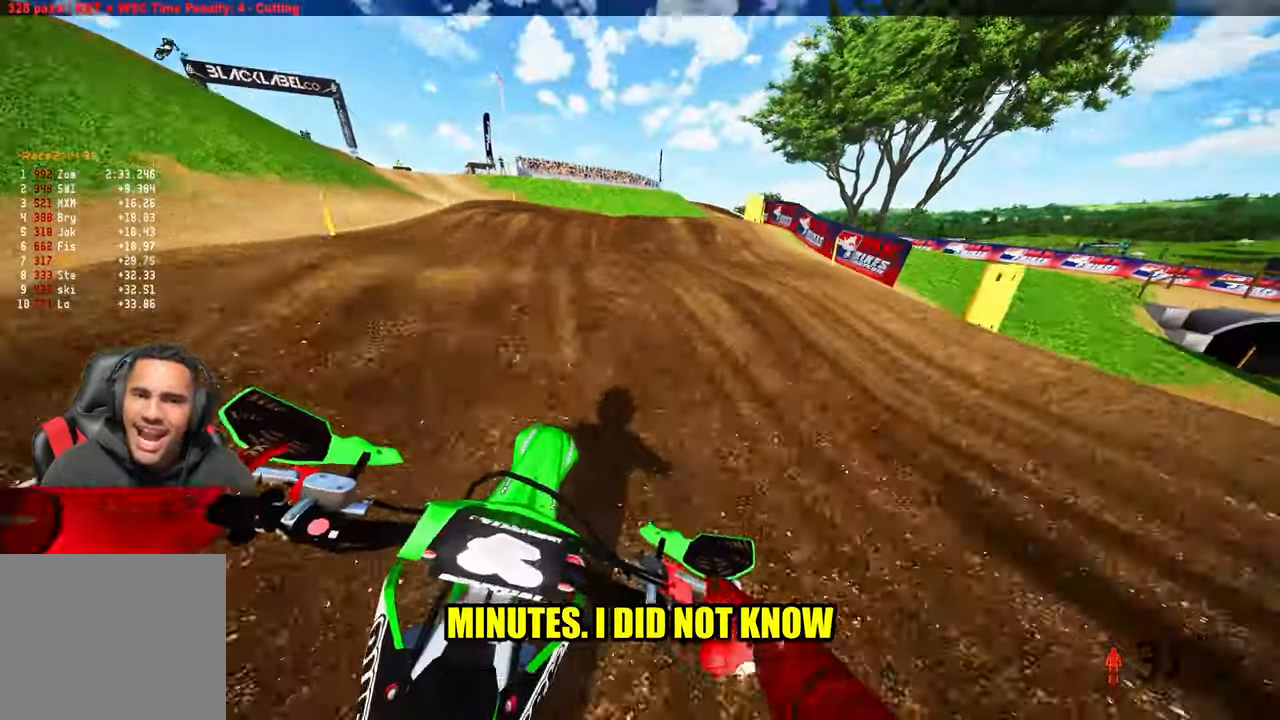
{"dt_ms": 500, "buttons": ["R2"], "left_stick": "up-right", "right_stick": "center", "events": [[183, "left_stick", "up-right"], [383, "R2", "down"]]}
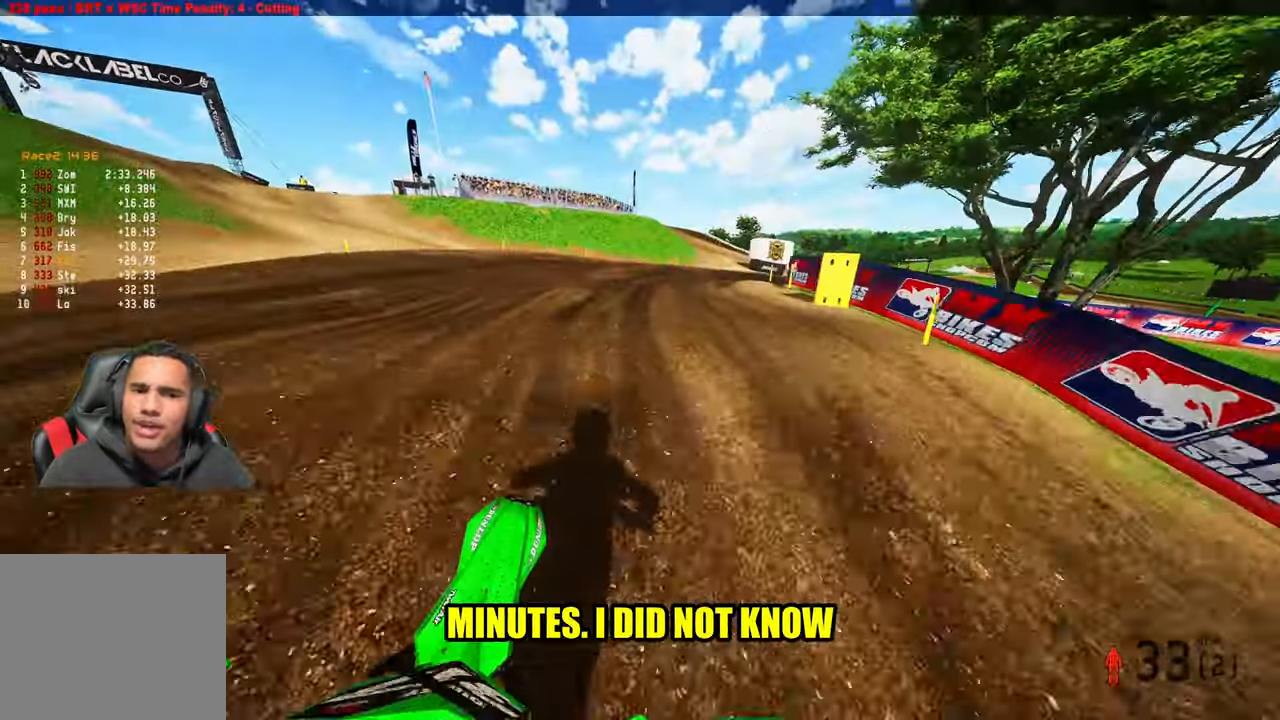
{"dt_ms": 500, "buttons": ["R2"], "left_stick": "up-right", "right_stick": "up-left", "events": [[33, "R2", "up"], [183, "right_stick", "down-left"], [367, "R2", "down"], [400, "right_stick", "up-left"]]}